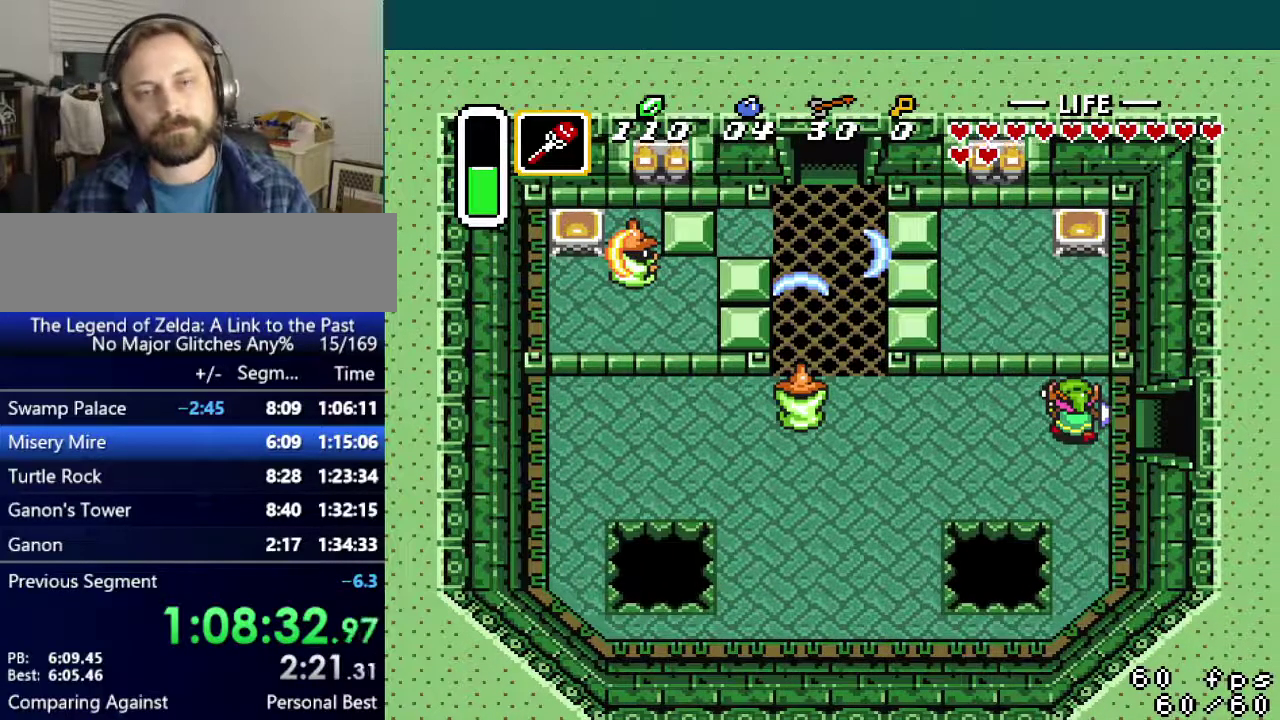
Gameplay with a controller (Nintendo layout); each line is a JSON object with the inputs held at the frame after it. "events" lists button and stick changes between this image and that frame as [ms after this image, input, new state], when the widget could be followed in between. Not read: L3 R3.
{"buttons": ["DPAD_RIGHT"], "events": [[50, "DPAD_RIGHT", "down"]]}
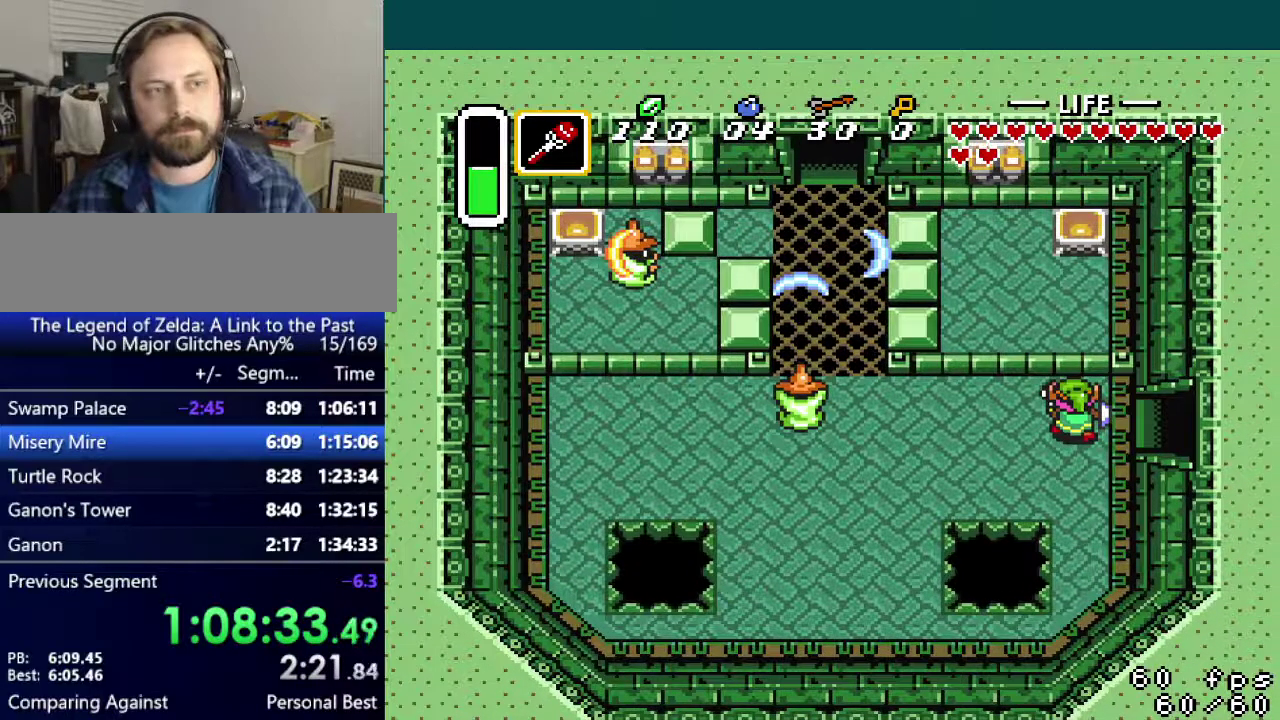
{"buttons": ["DPAD_RIGHT"], "events": []}
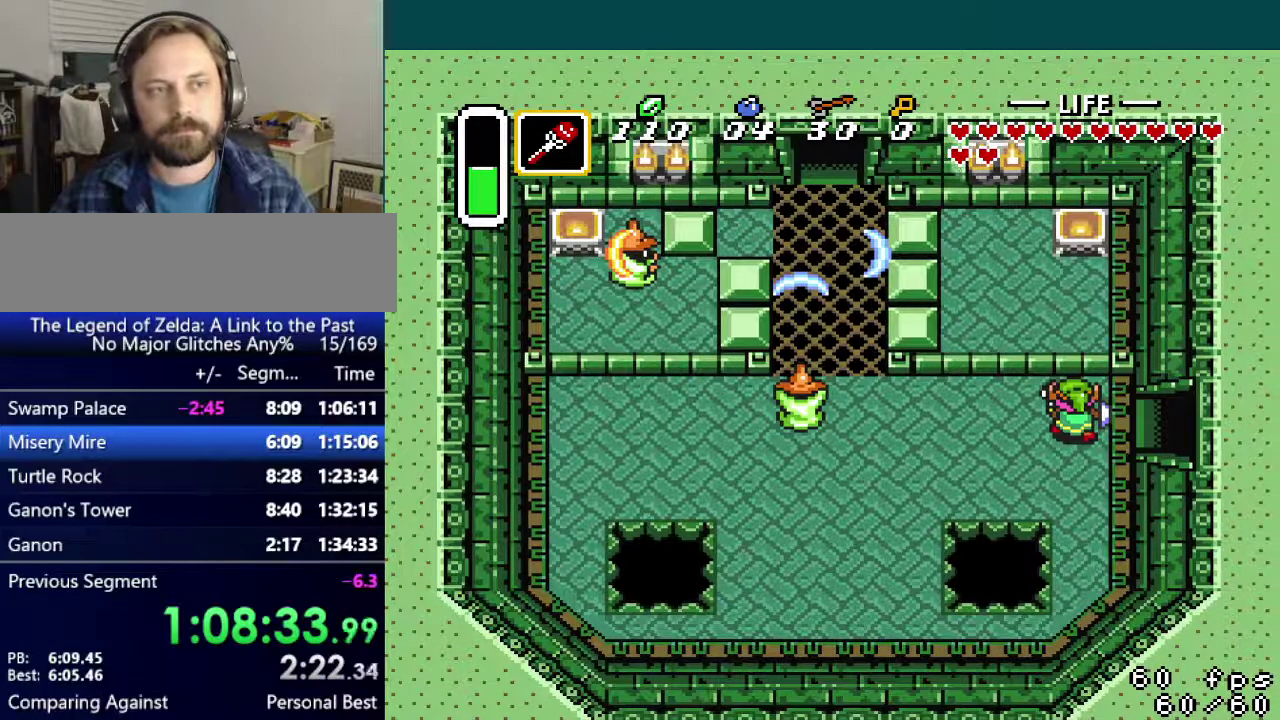
{"buttons": ["DPAD_RIGHT"], "events": []}
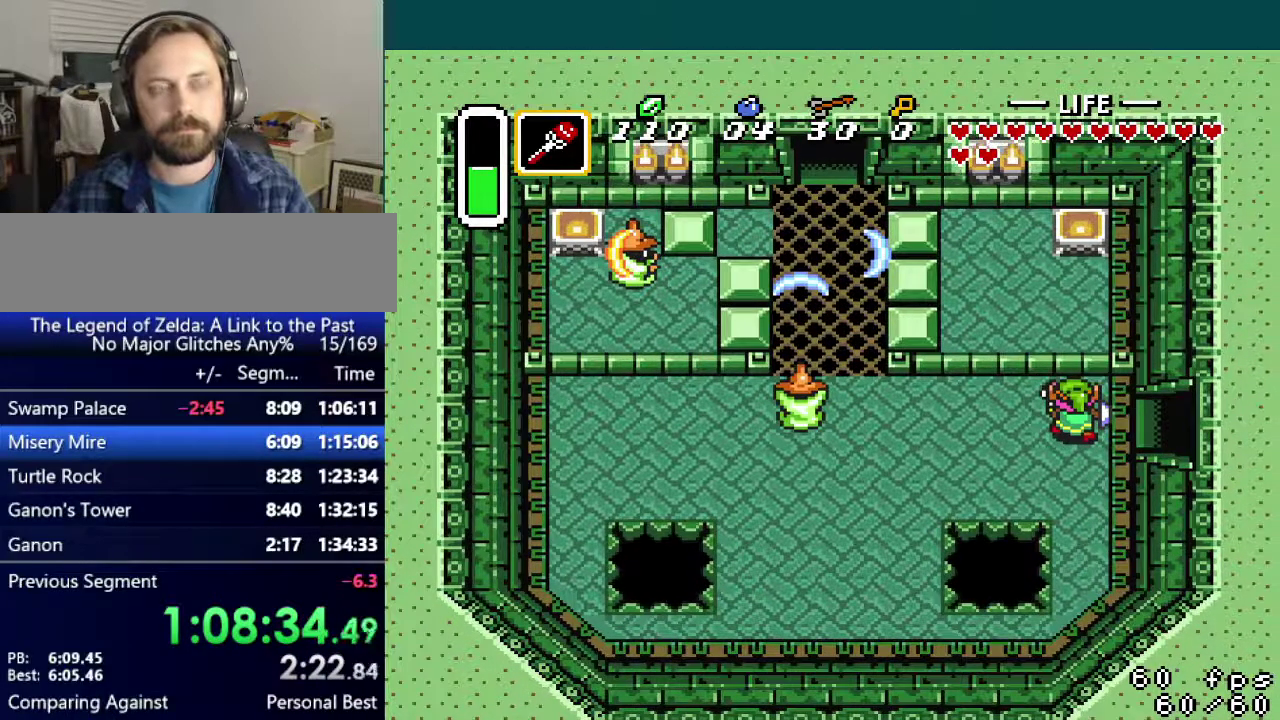
{"buttons": ["DPAD_RIGHT"], "events": []}
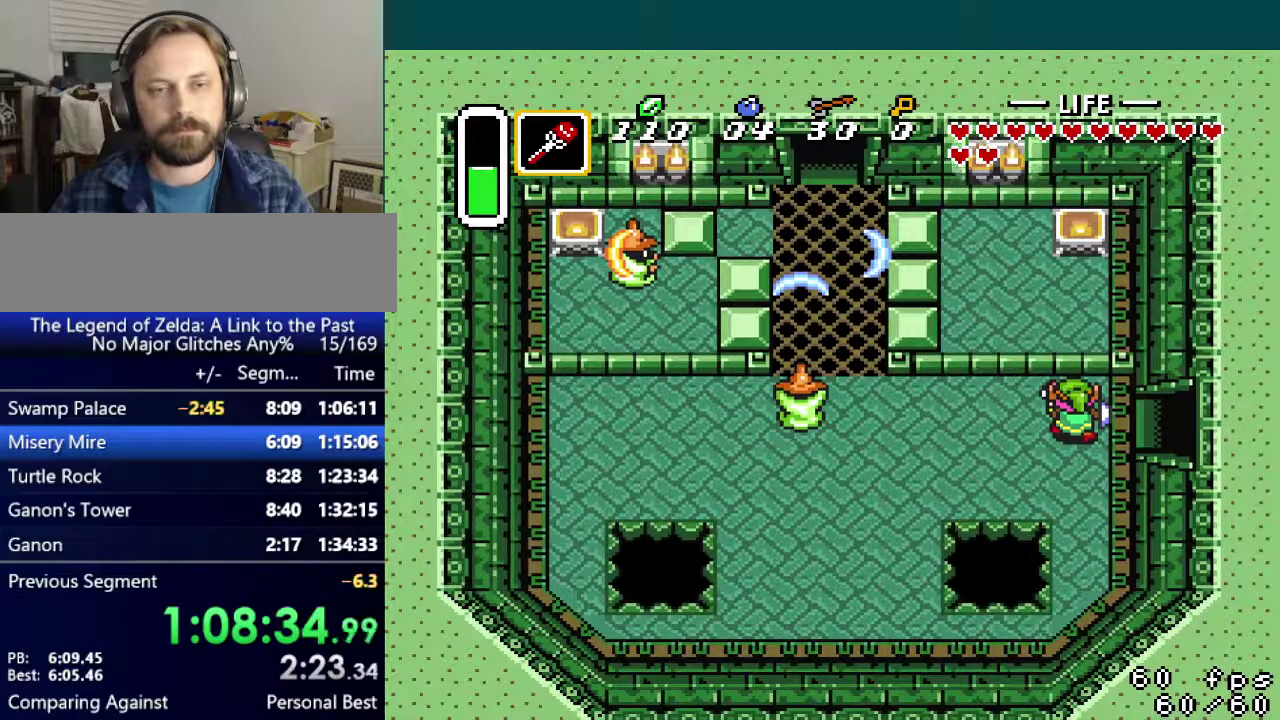
{"buttons": ["DPAD_RIGHT"], "events": []}
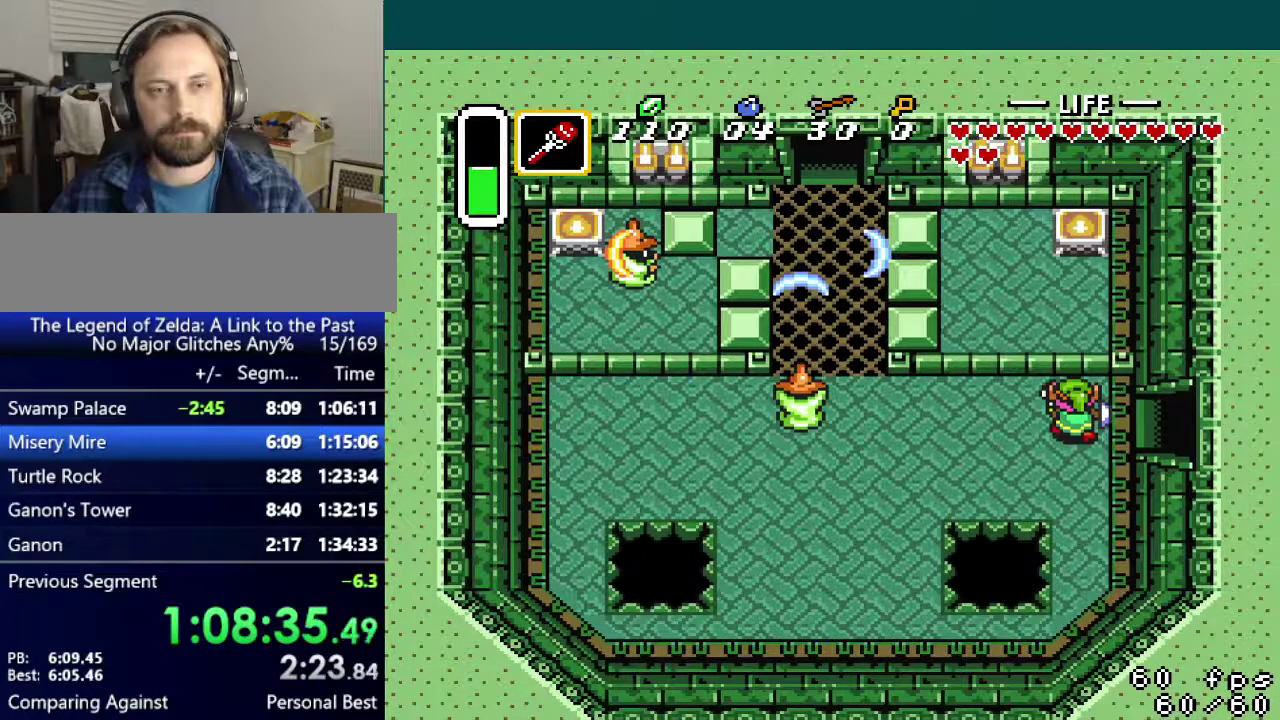
{"buttons": ["DPAD_RIGHT"], "events": []}
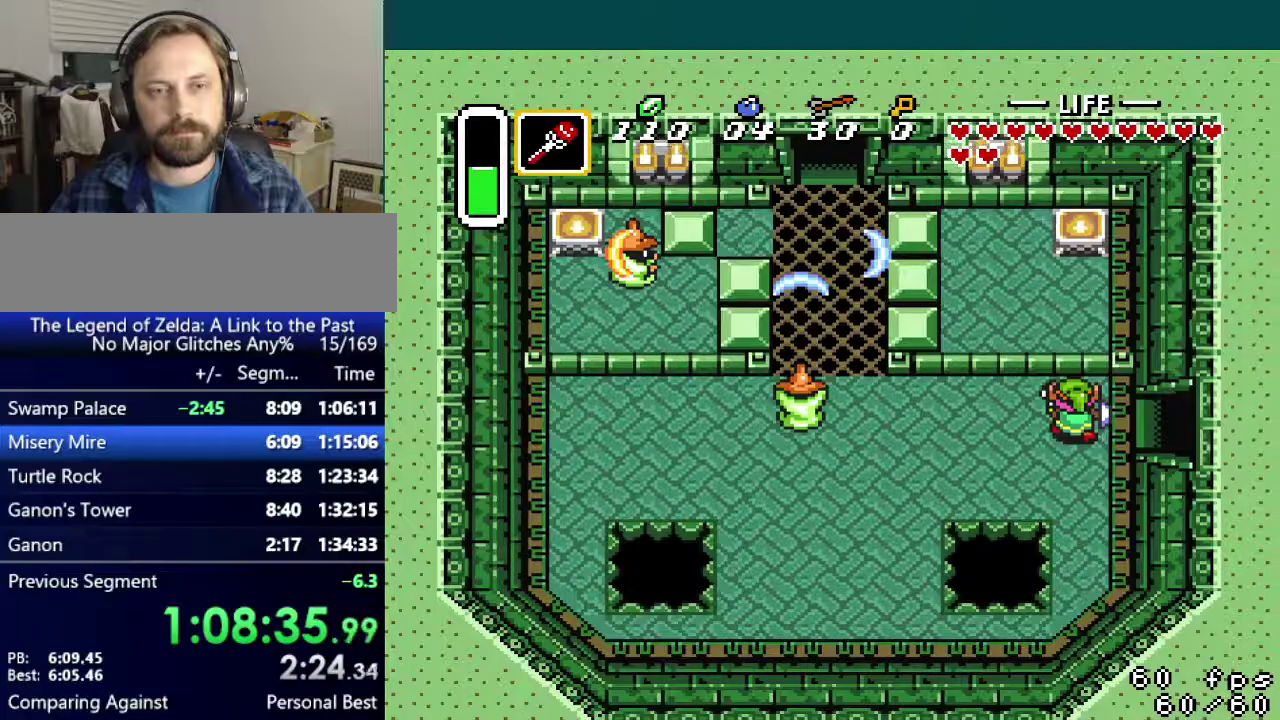
{"buttons": ["DPAD_RIGHT"], "events": []}
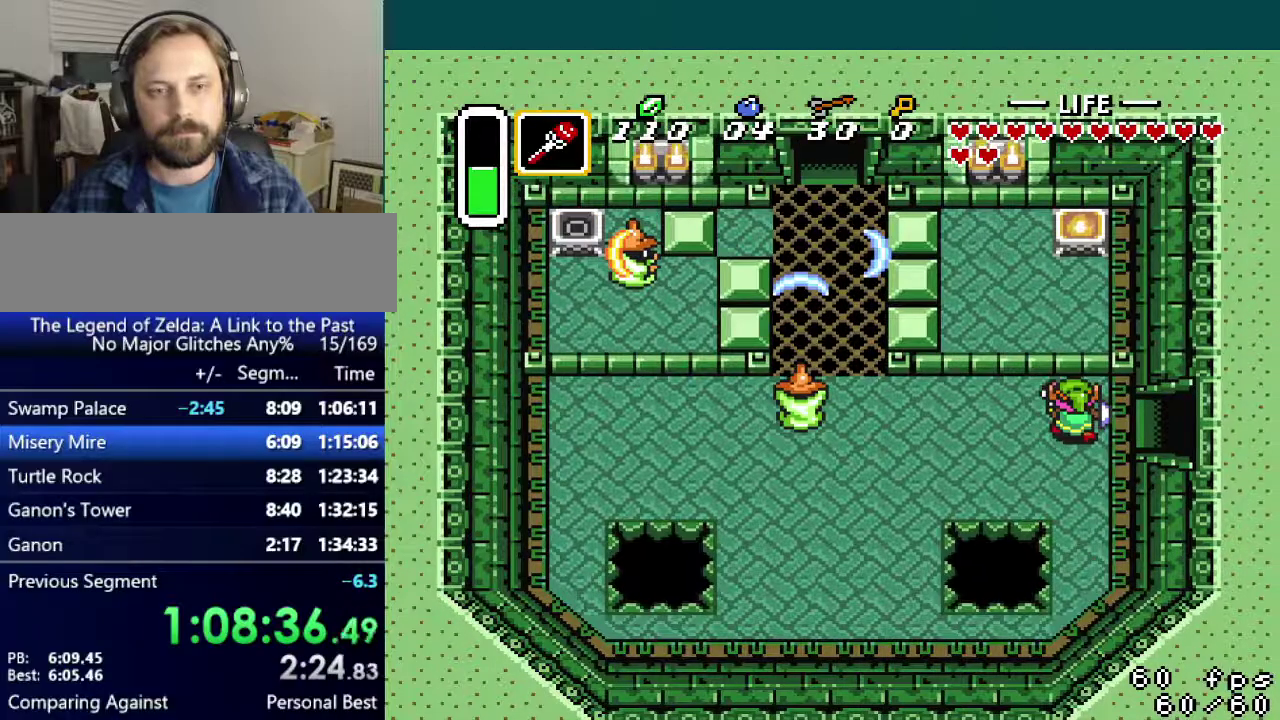
{"buttons": ["DPAD_RIGHT"], "events": []}
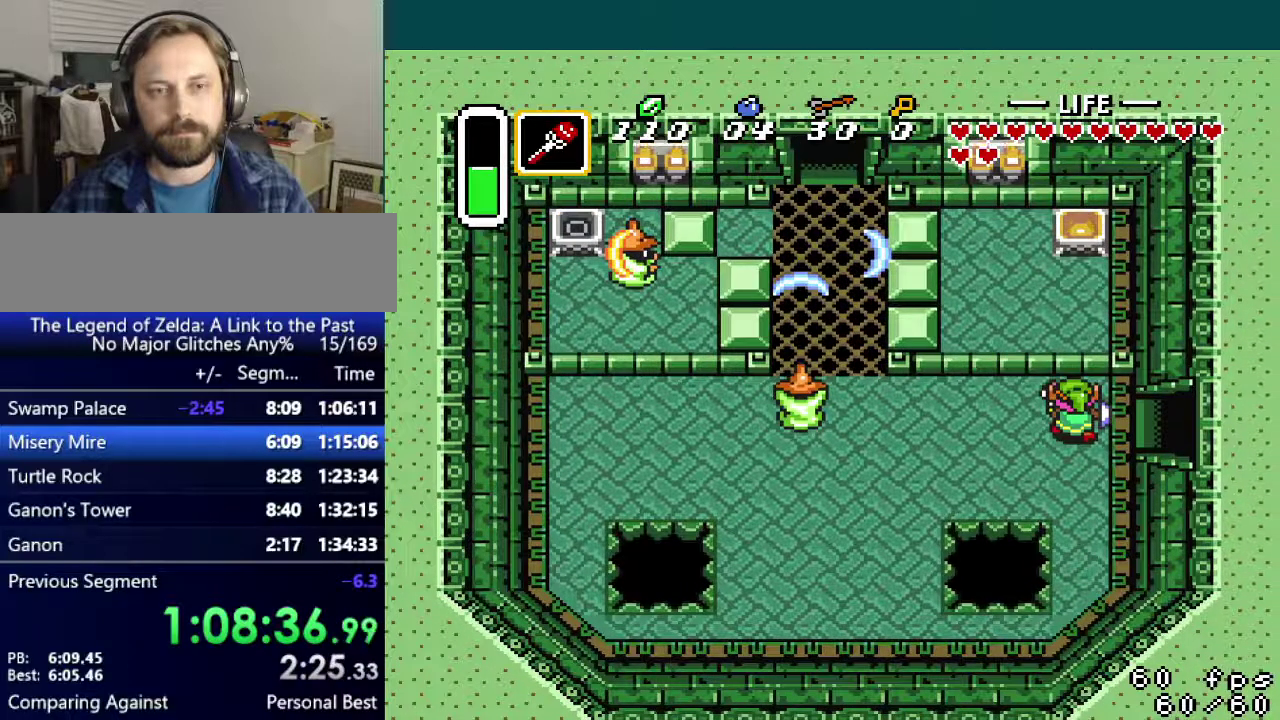
{"buttons": ["DPAD_RIGHT"], "events": []}
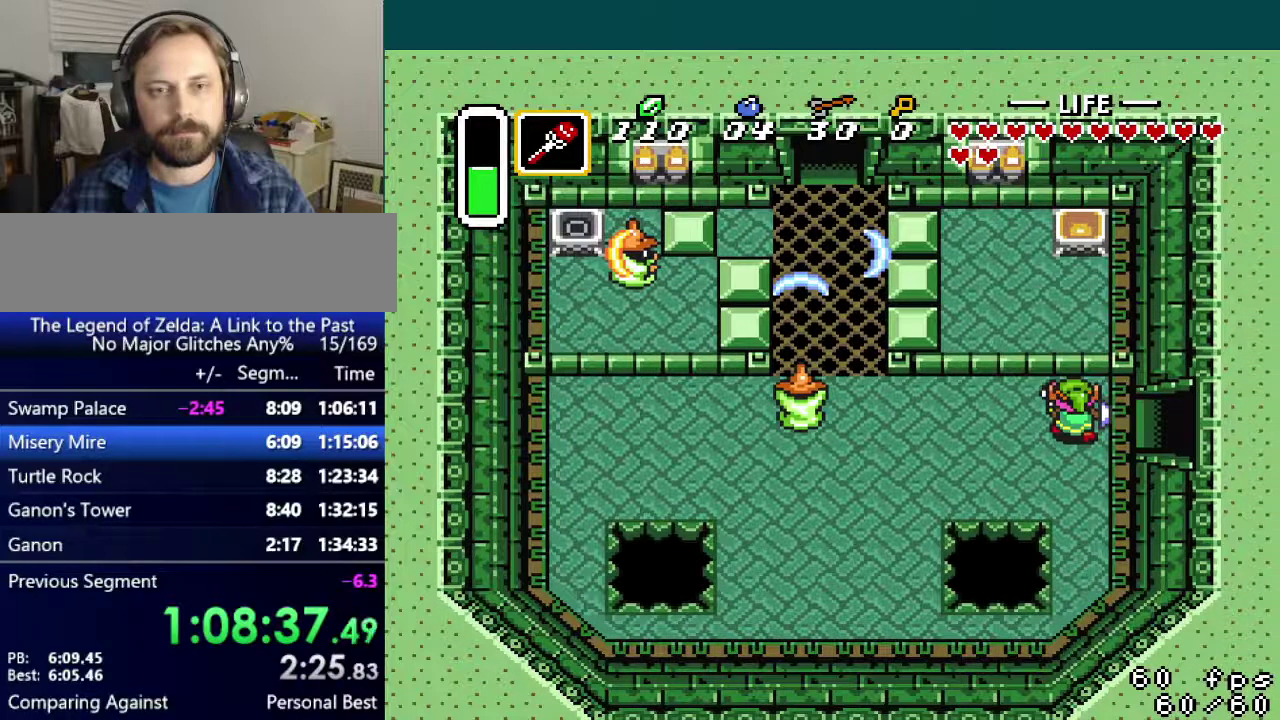
{"buttons": ["DPAD_RIGHT"], "events": []}
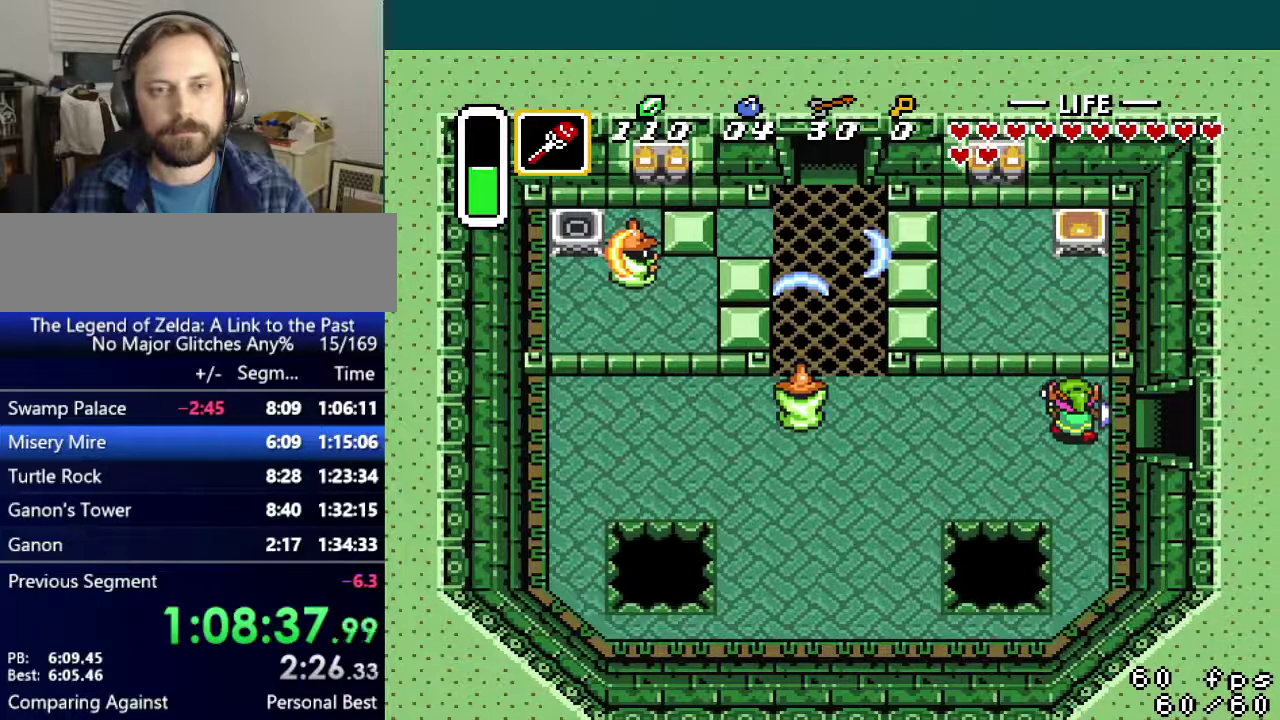
{"buttons": ["DPAD_RIGHT"], "events": []}
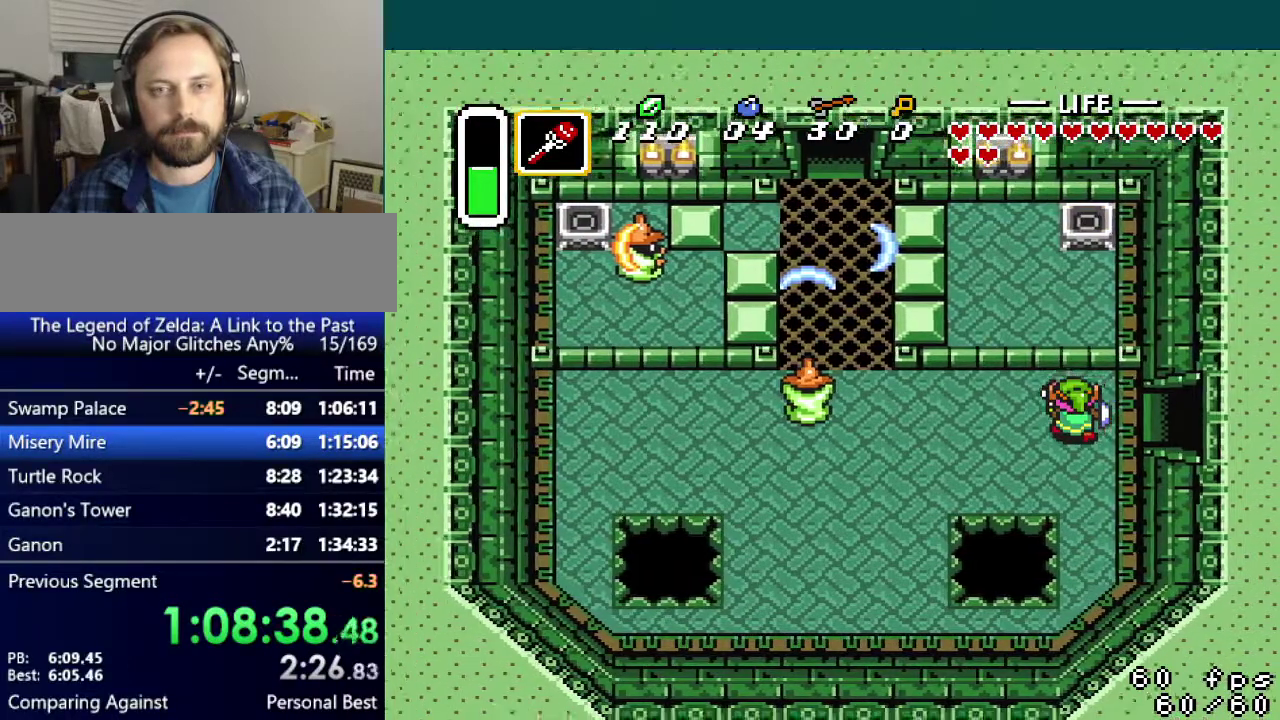
{"buttons": ["DPAD_RIGHT"], "events": []}
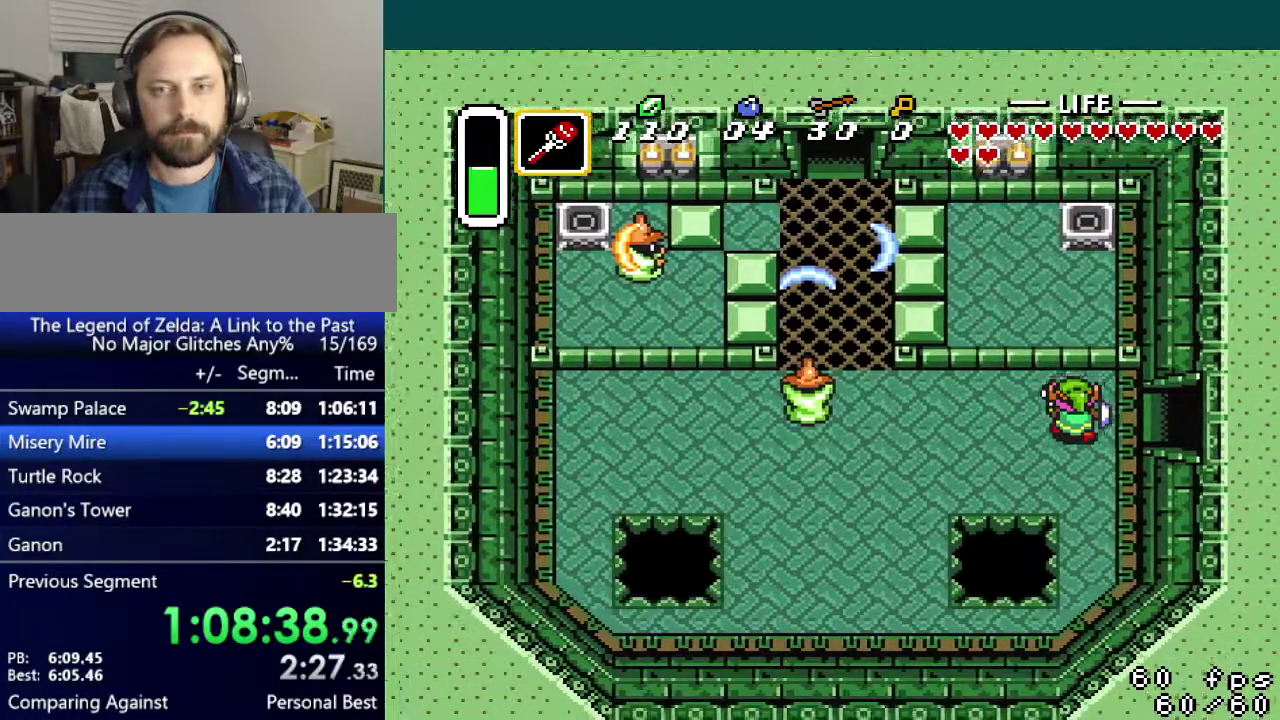
{"buttons": ["DPAD_RIGHT"], "events": []}
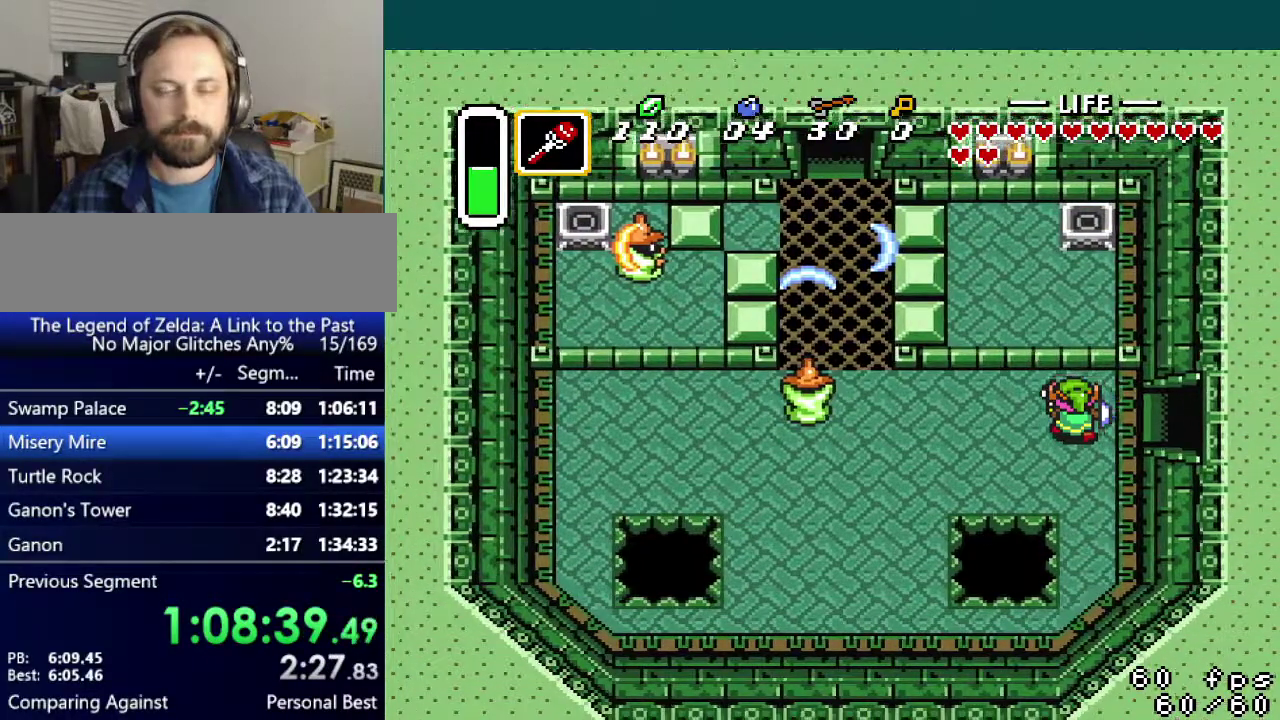
{"buttons": ["DPAD_RIGHT"], "events": []}
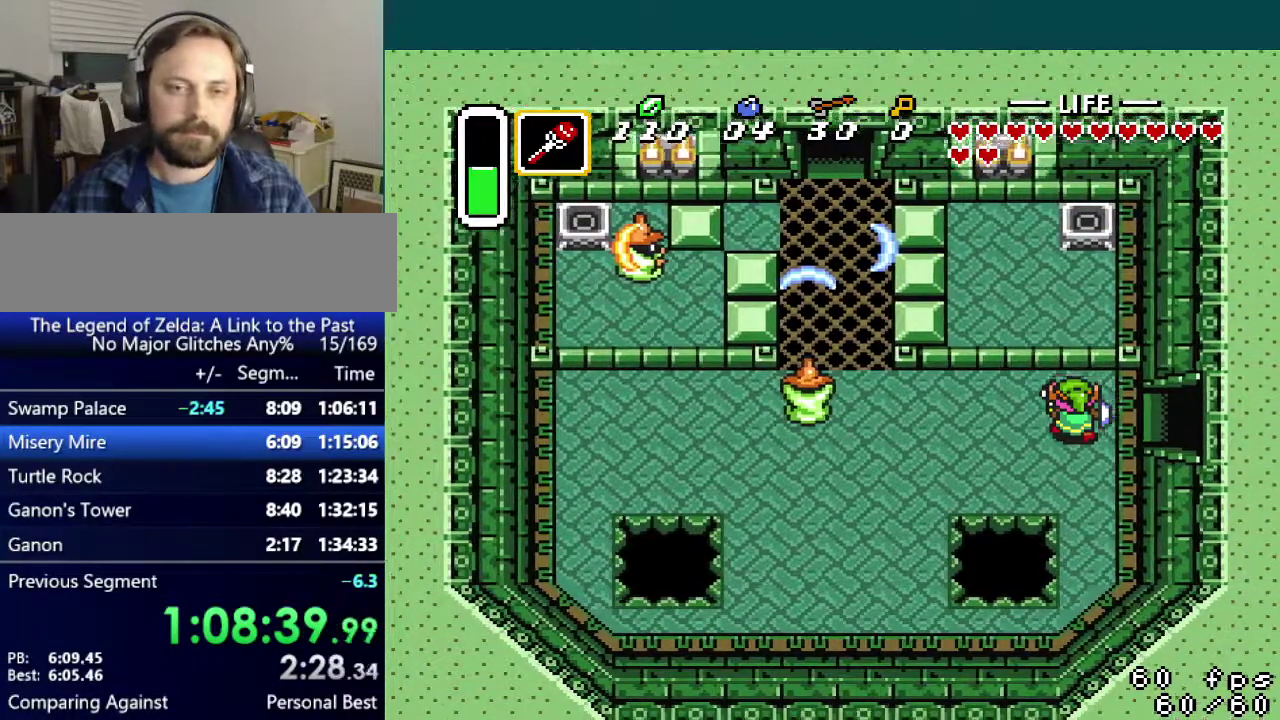
{"buttons": ["DPAD_RIGHT"], "events": []}
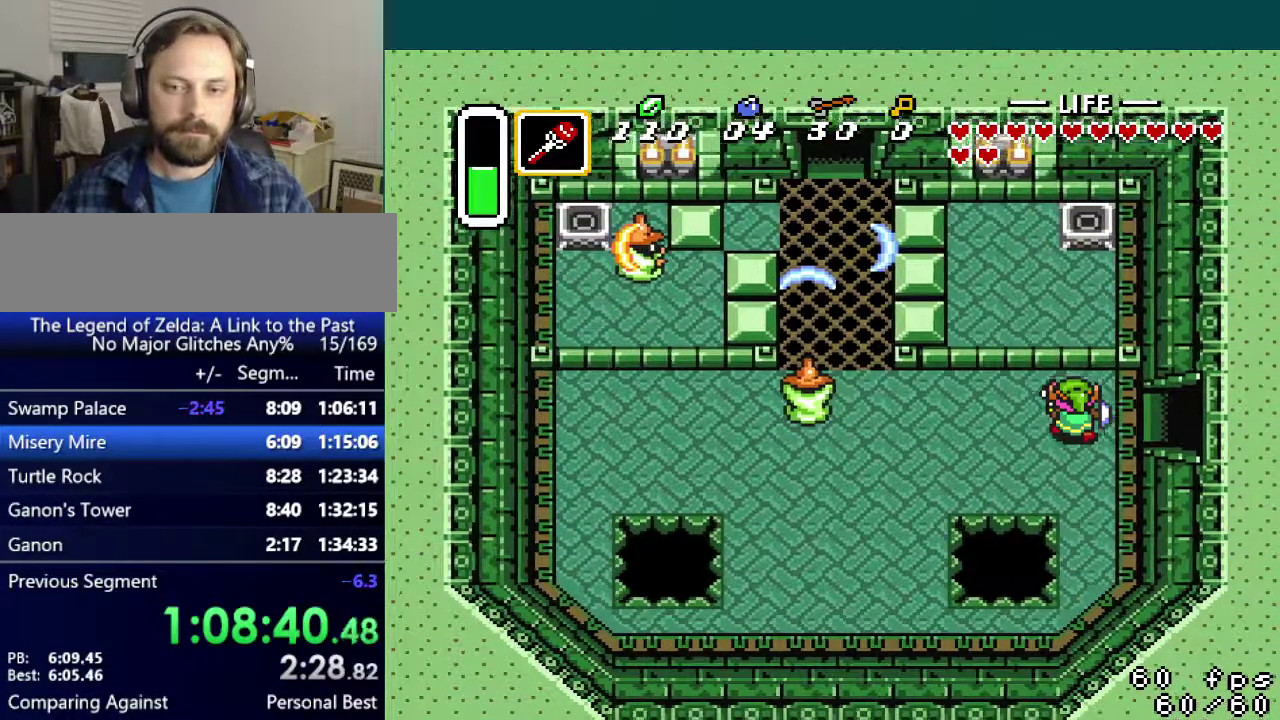
{"buttons": ["DPAD_RIGHT"], "events": []}
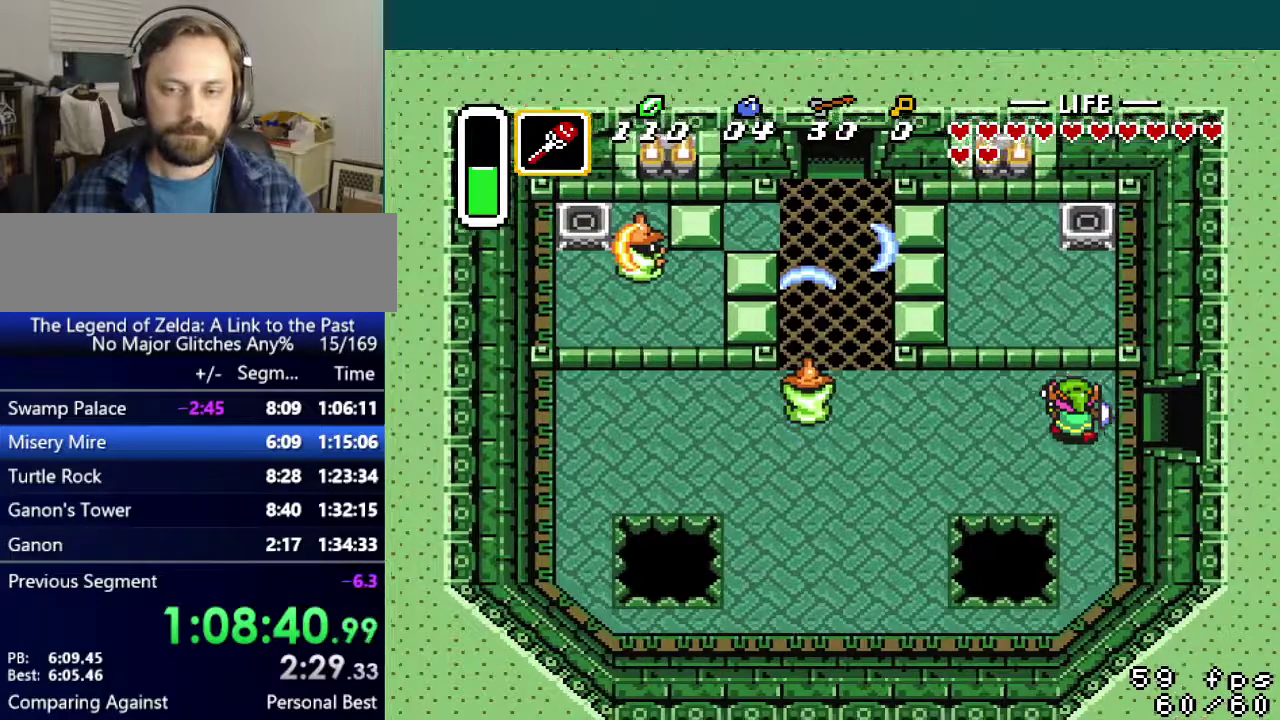
{"buttons": ["DPAD_RIGHT"], "events": []}
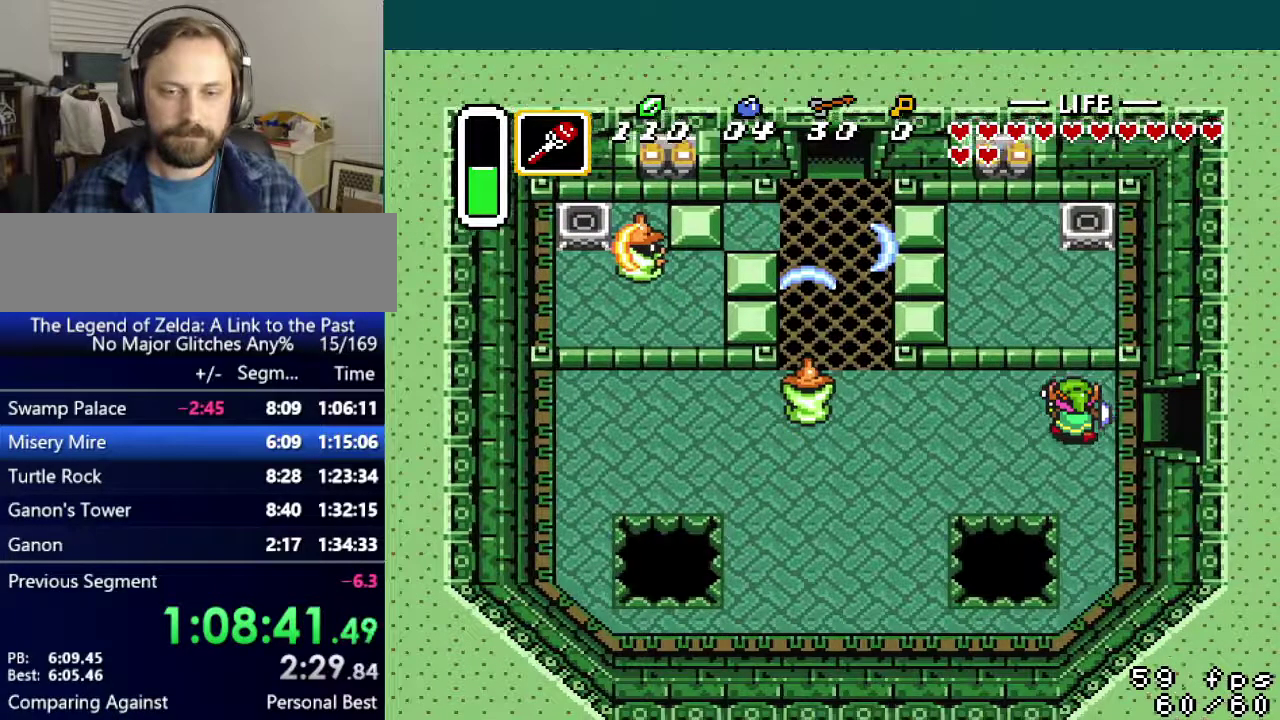
{"buttons": ["DPAD_RIGHT"], "events": []}
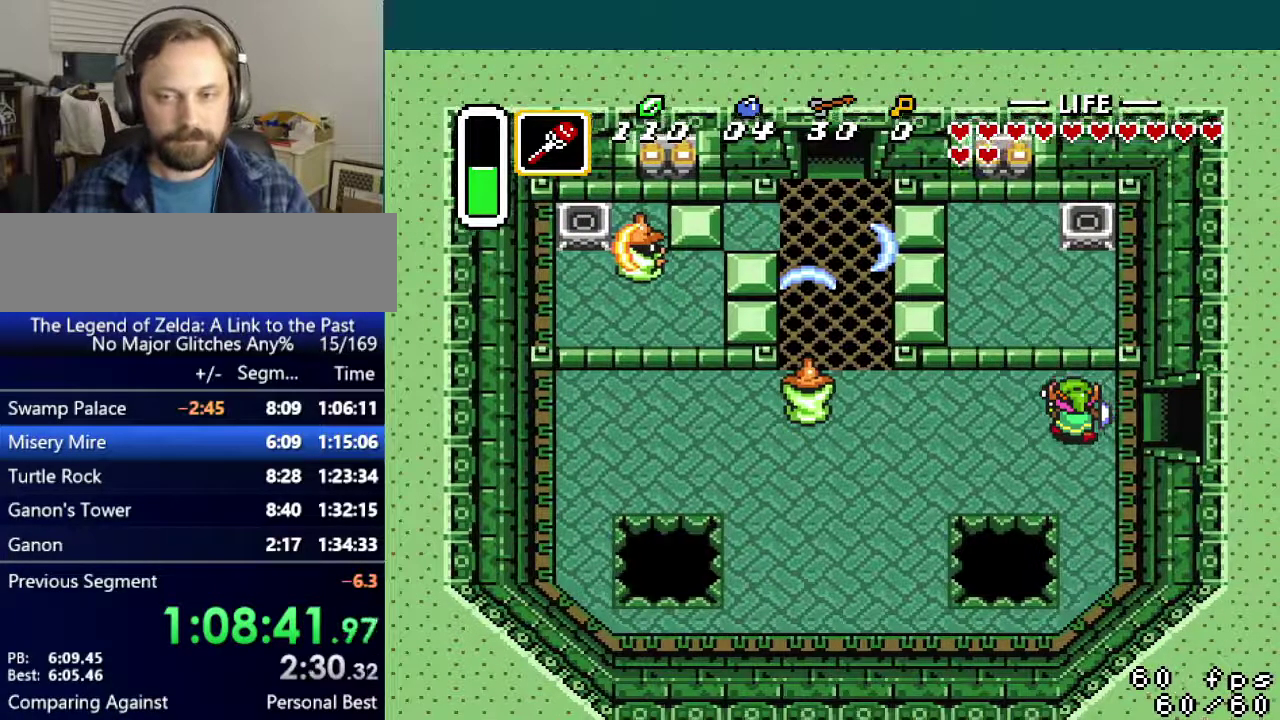
{"buttons": ["DPAD_RIGHT"], "events": []}
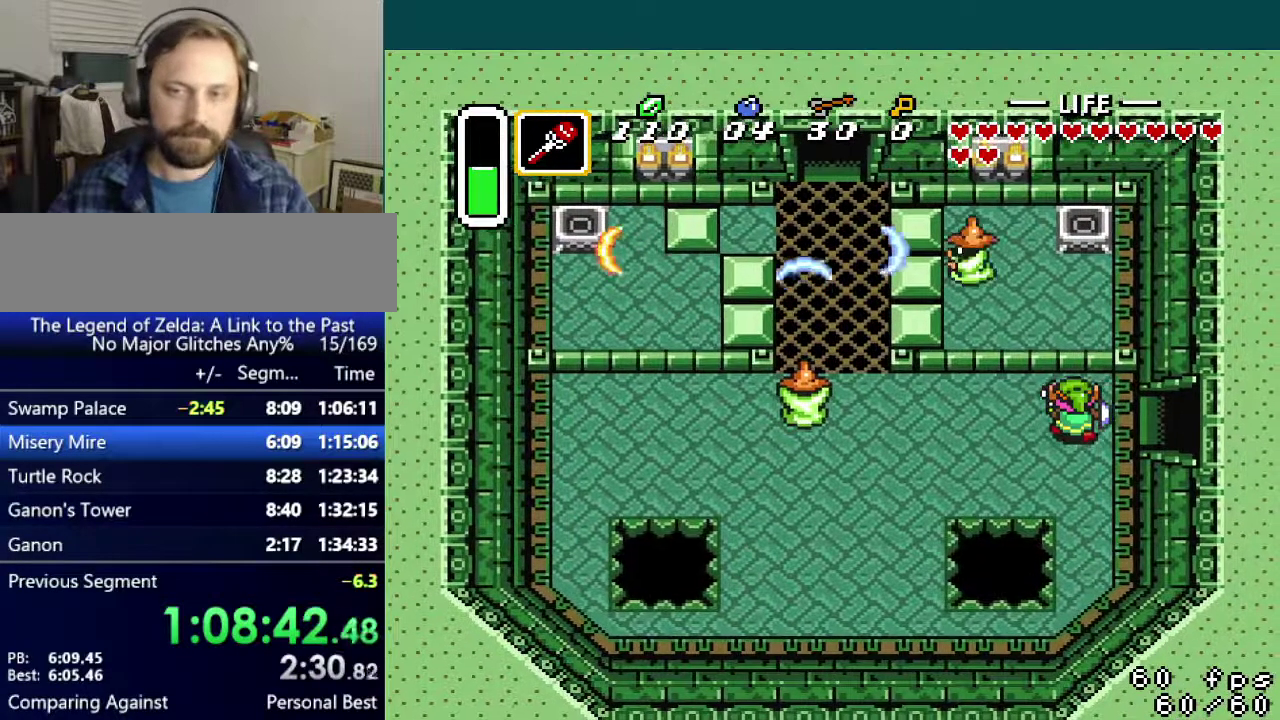
{"buttons": ["DPAD_RIGHT"], "events": []}
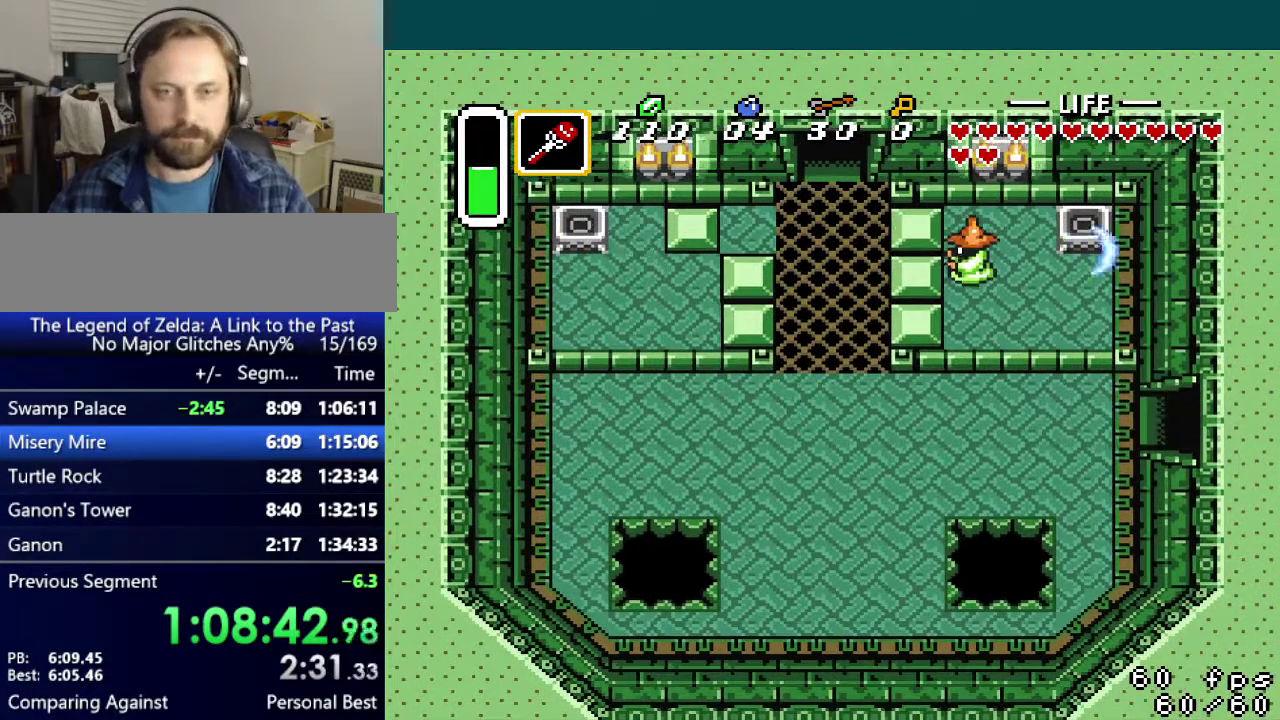
{"buttons": ["DPAD_RIGHT"], "events": []}
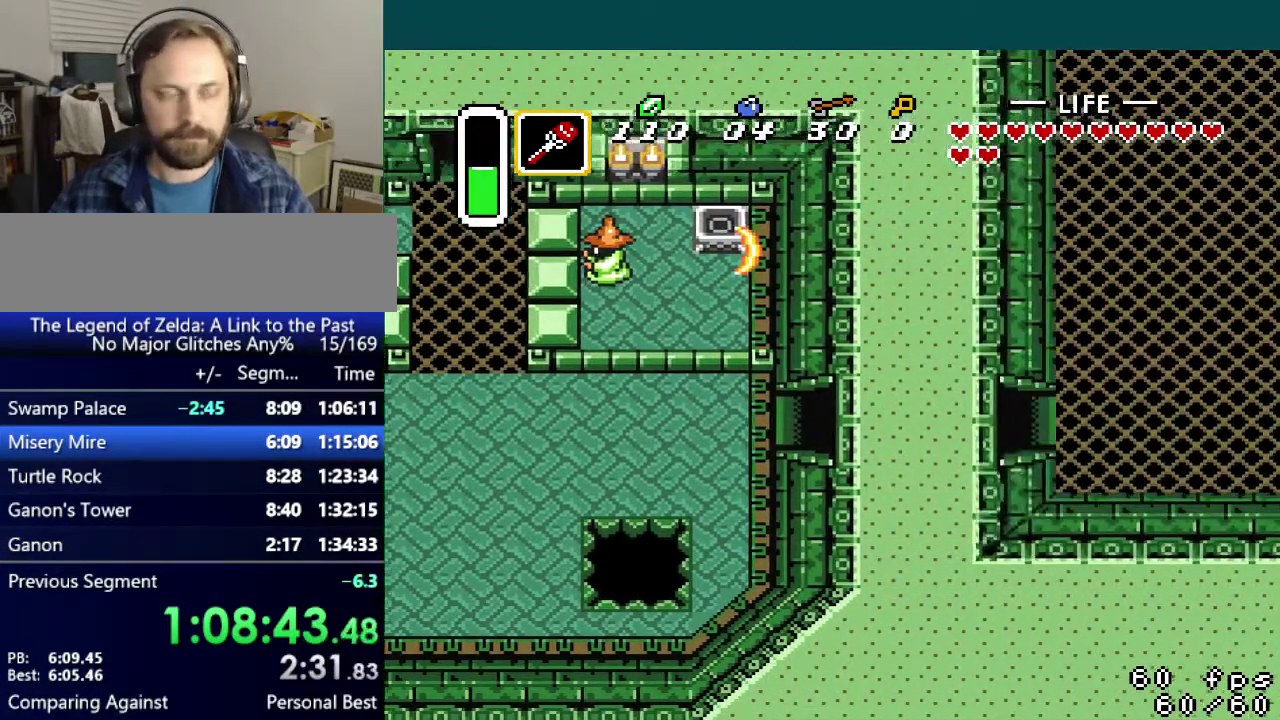
{"buttons": ["DPAD_RIGHT"], "events": []}
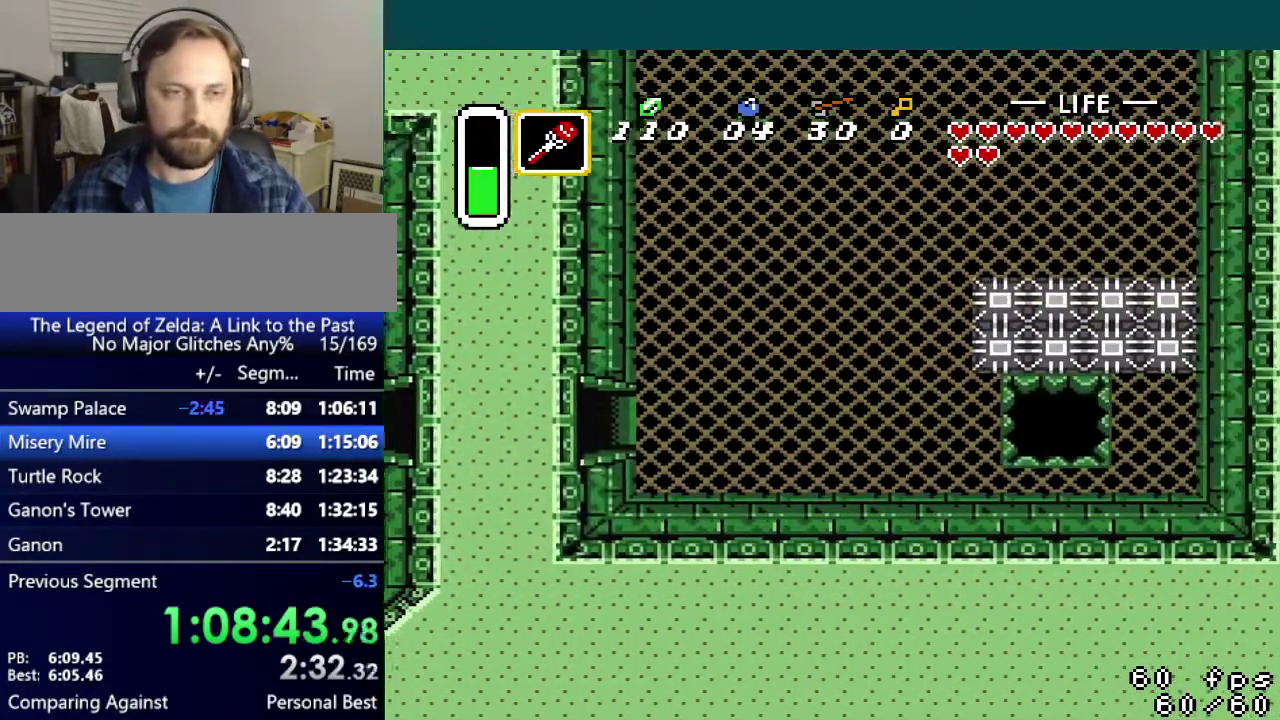
{"buttons": ["A", "DPAD_RIGHT"], "events": [[400, "A", "down"]]}
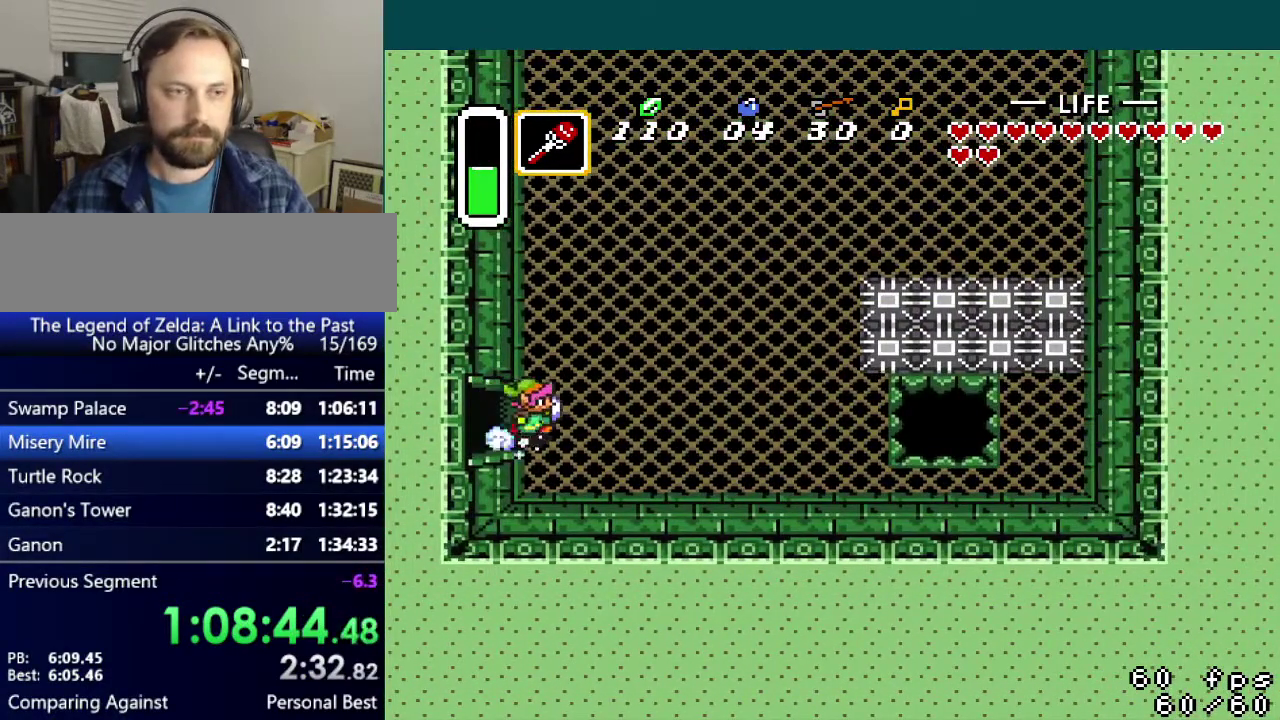
{"buttons": ["A", "DPAD_RIGHT"], "events": []}
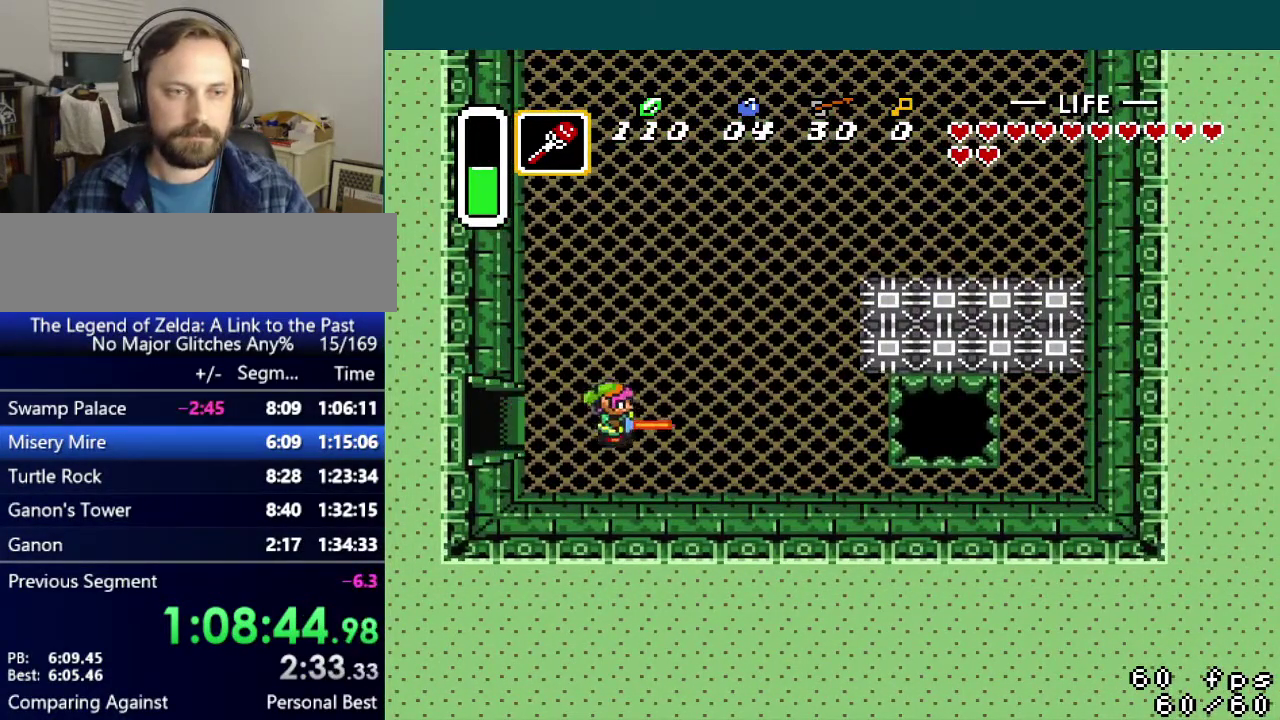
{"buttons": ["DPAD_RIGHT"], "events": [[183, "A", "up"]]}
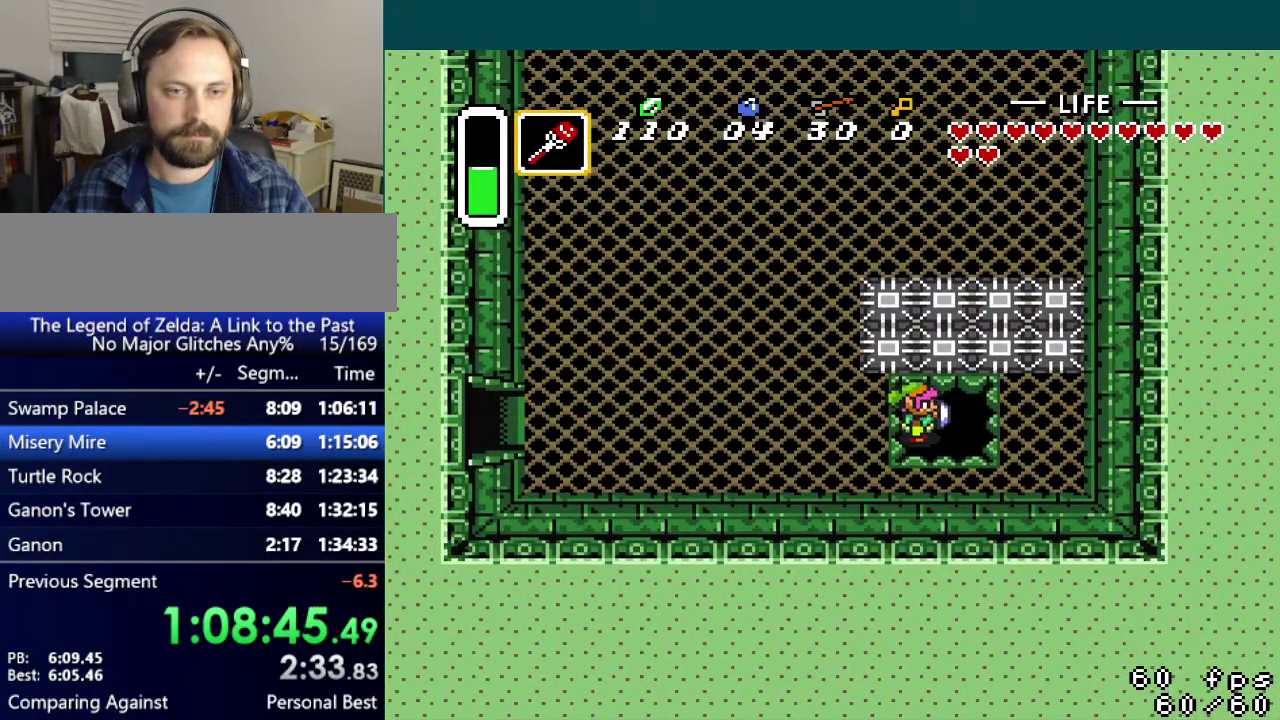
{"buttons": [], "events": [[50, "DPAD_RIGHT", "up"]]}
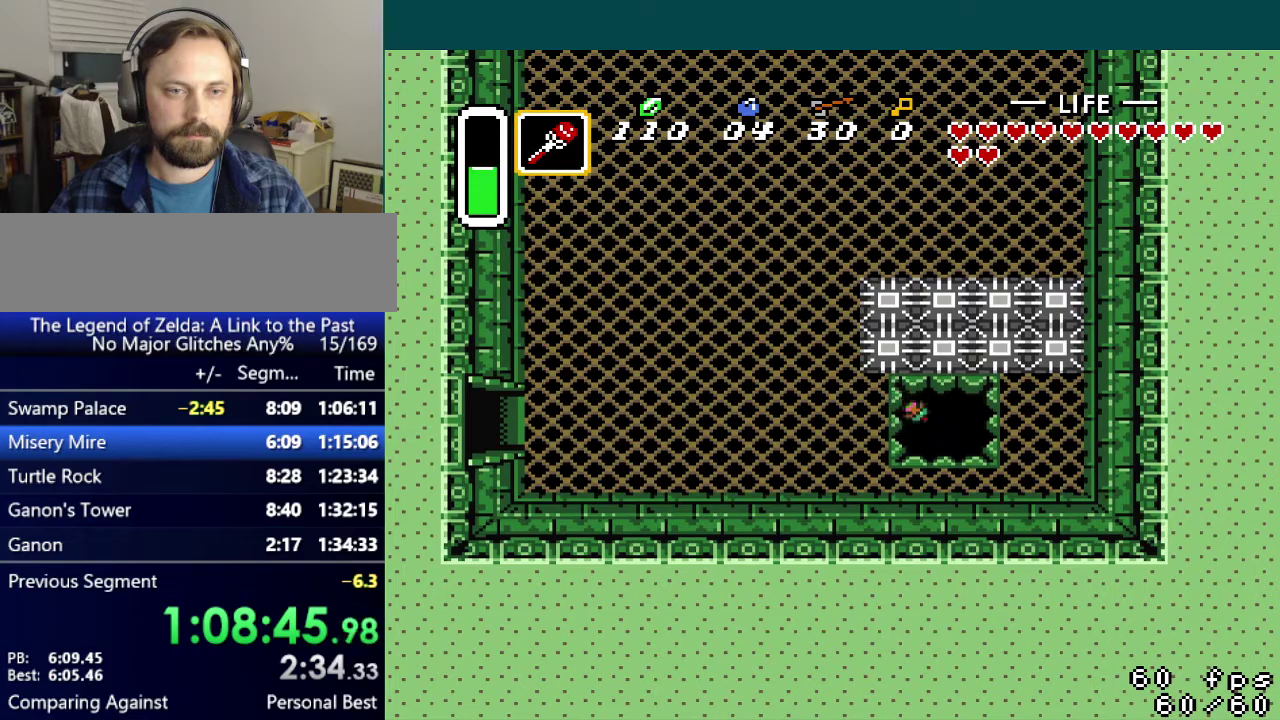
{"buttons": ["DPAD_DOWN", "DPAD_LEFT"], "events": [[417, "DPAD_DOWN", "down"], [467, "DPAD_LEFT", "down"]]}
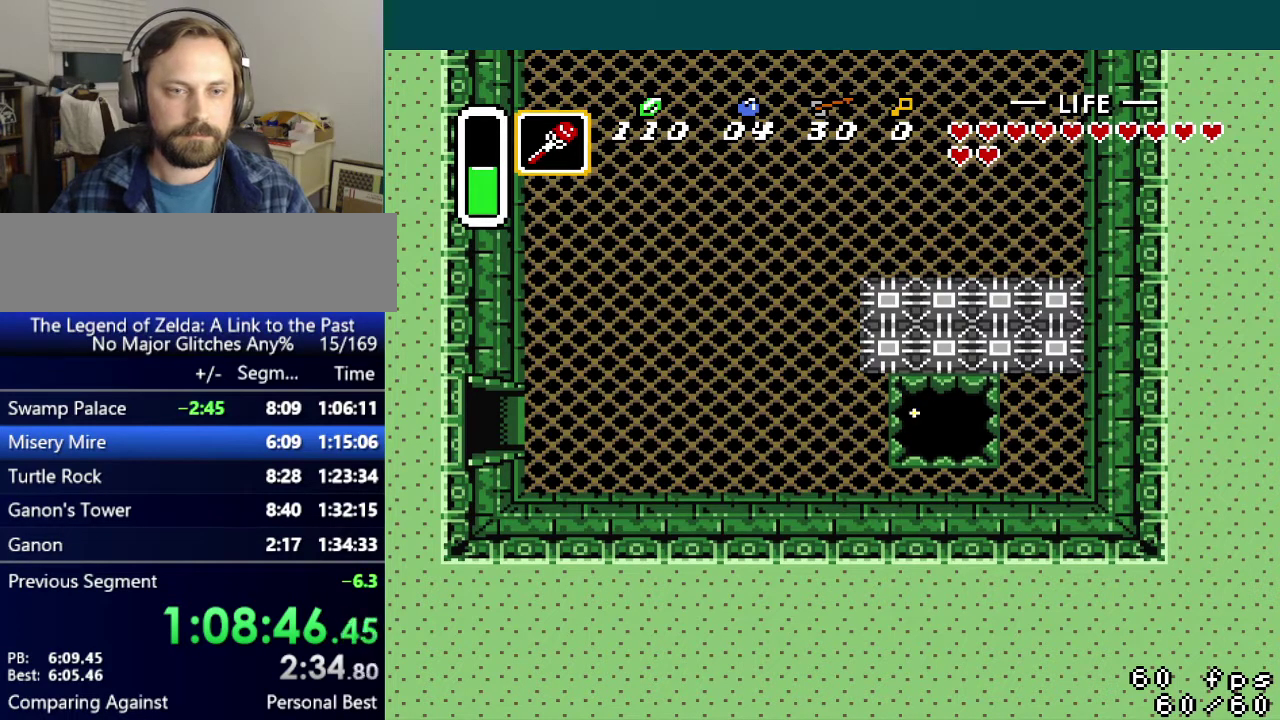
{"buttons": ["DPAD_DOWN", "DPAD_LEFT"], "events": []}
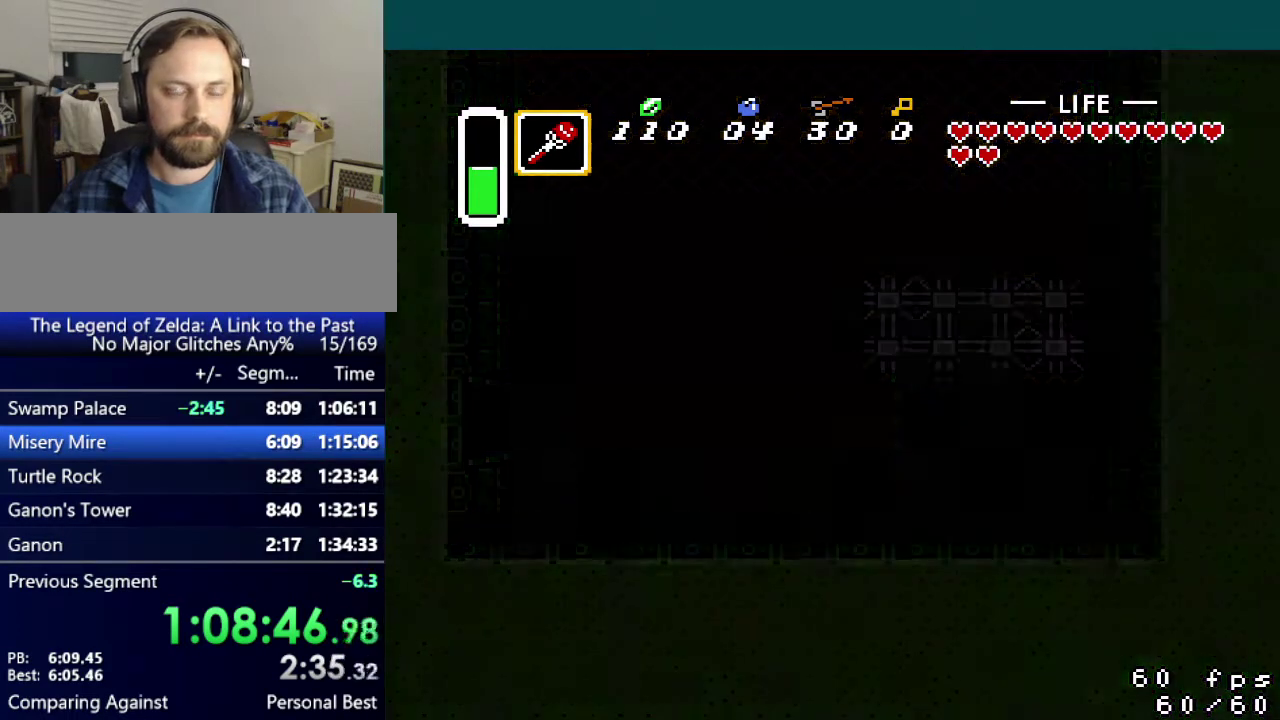
{"buttons": ["DPAD_DOWN", "DPAD_LEFT"], "events": []}